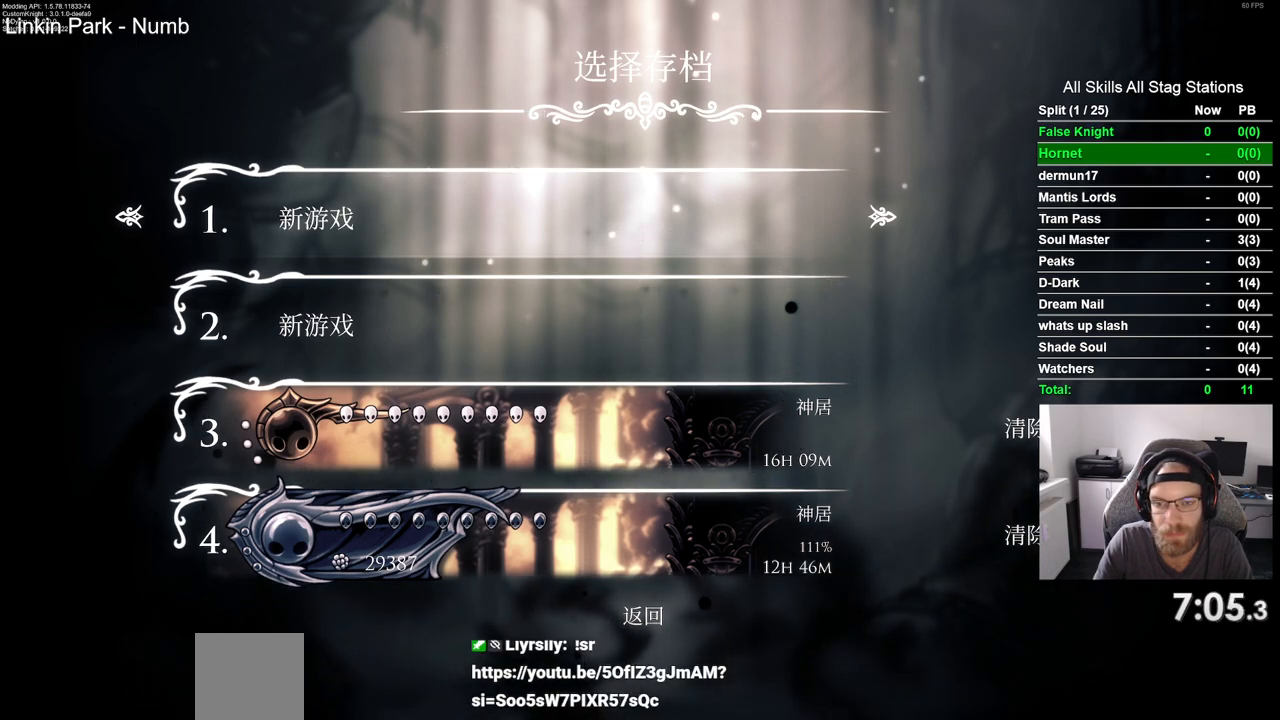
Gameplay with a controller (PlayStation layout); each line is a JSON object with the inputs held at the frame after it. "events" lists button and stick changes between this image and that frame as [ms after this image, input, new state], when the widget could be followed in between.
{"buttons": [], "left_stick": "center", "right_stick": "center", "events": [[100, "CROSS", "down"], [217, "CROSS", "up"]]}
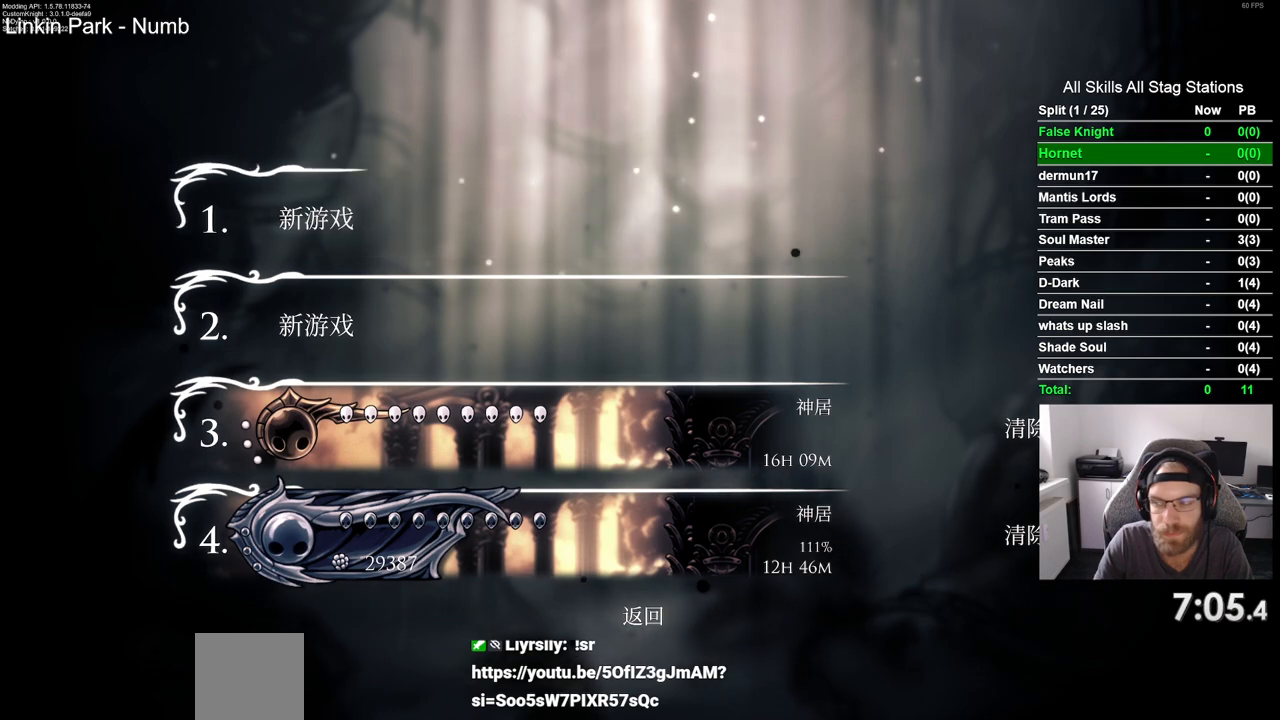
{"buttons": [], "left_stick": "center", "right_stick": "center", "events": []}
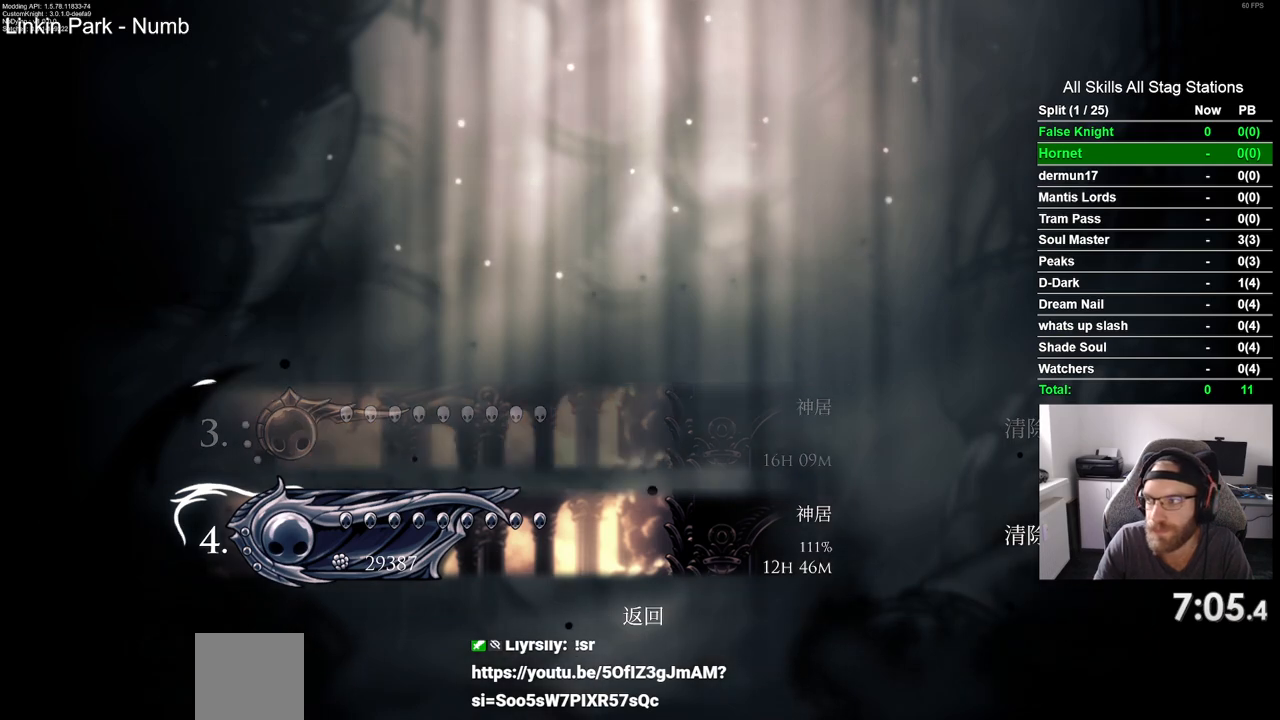
{"buttons": [], "left_stick": "center", "right_stick": "center", "events": []}
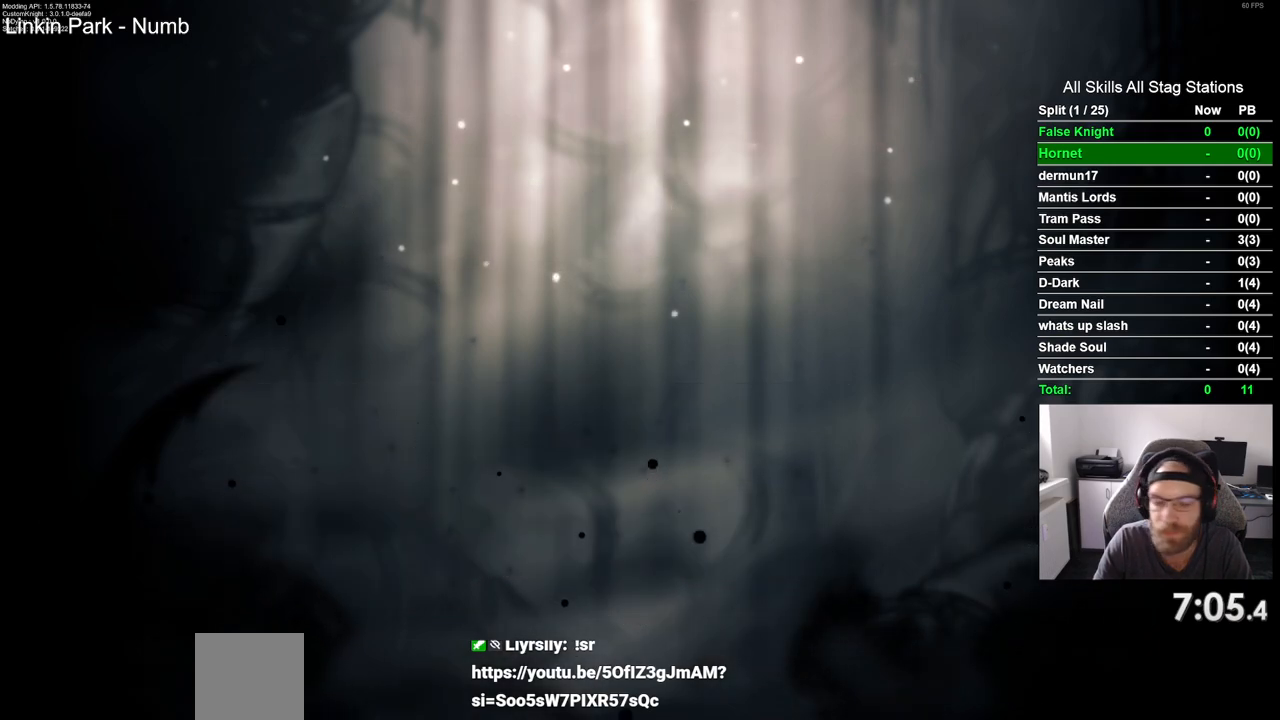
{"buttons": [], "left_stick": "center", "right_stick": "center", "events": []}
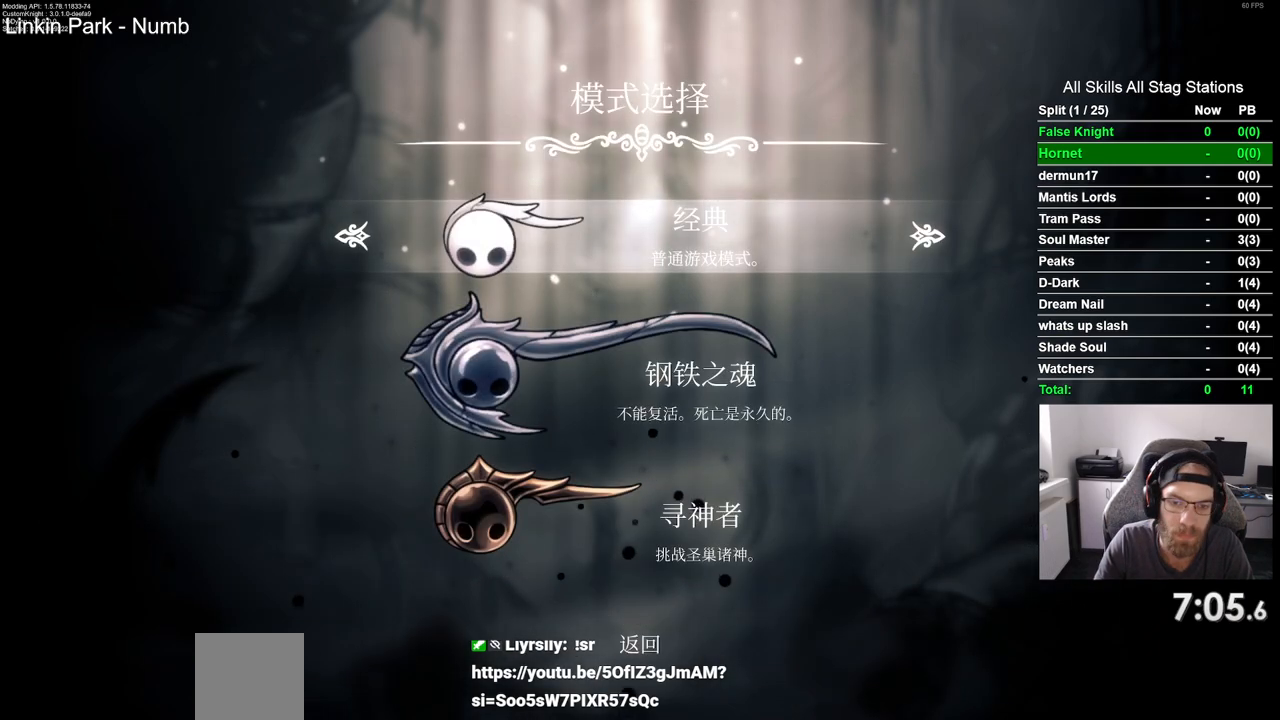
{"buttons": [], "left_stick": "center", "right_stick": "center", "events": [[67, "DPAD_DOWN", "down"], [133, "DPAD_DOWN", "up"], [183, "CROSS", "down"], [267, "CROSS", "up"]]}